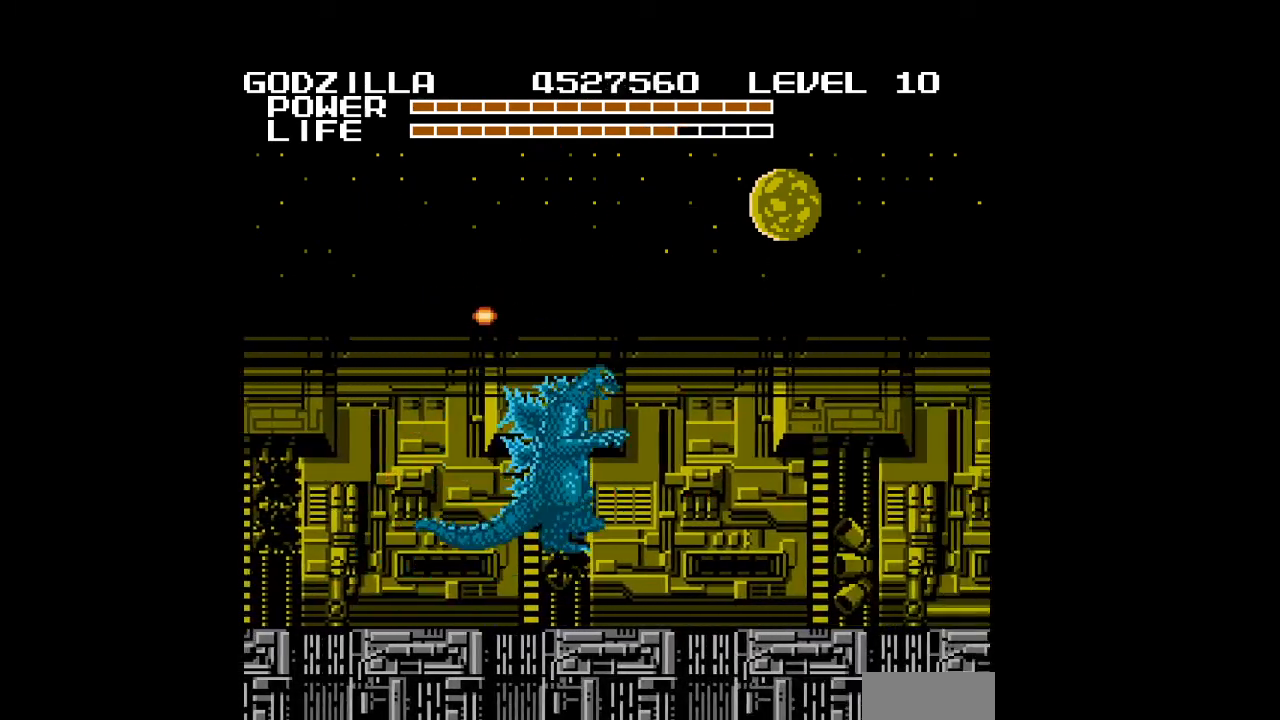
Gameplay with a controller (Nintendo layout); each line is a JSON object with the inputs held at the frame after it. "events" lists button and stick changes between this image and that frame as [ms after this image, input, new state], when the widget could be followed in between. Not read: L3 R3.
{"buttons": ["DPAD_RIGHT"], "events": [[33, "B", "up"], [33, "DPAD_UP", "up"], [67, "B", "down"], [200, "DPAD_UP", "down"], [267, "B", "up"], [367, "B", "down"], [367, "DPAD_UP", "up"], [433, "B", "up"]]}
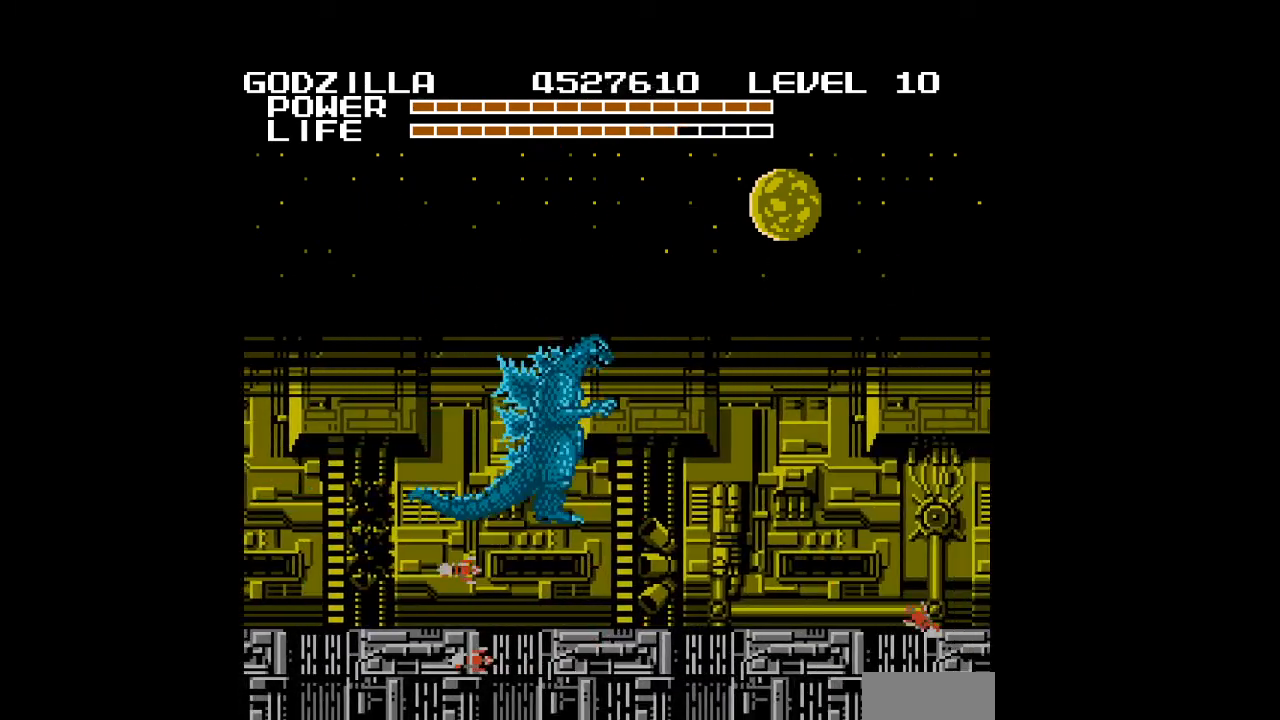
{"buttons": ["DPAD_RIGHT"], "events": [[33, "B", "down"], [67, "DPAD_UP", "down"], [167, "B", "up"], [200, "B", "down"], [233, "B", "up"], [300, "DPAD_UP", "up"], [333, "DPAD_UP", "down"], [433, "B", "down"], [467, "B", "up"], [467, "DPAD_UP", "up"]]}
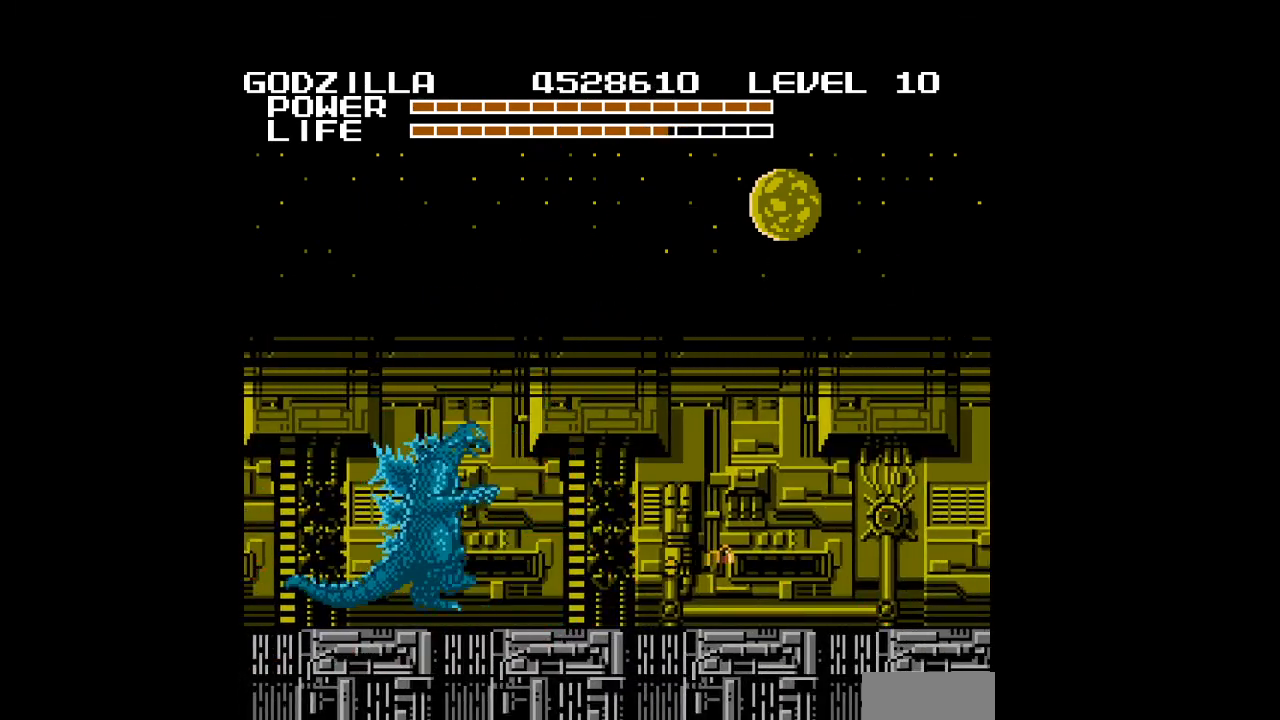
{"buttons": ["B", "DPAD_UP", "DPAD_RIGHT"], "events": [[67, "B", "down"], [67, "DPAD_UP", "down"], [100, "B", "up"], [233, "B", "down"], [233, "DPAD_UP", "up"], [367, "B", "up"], [367, "DPAD_UP", "down"], [467, "B", "down"]]}
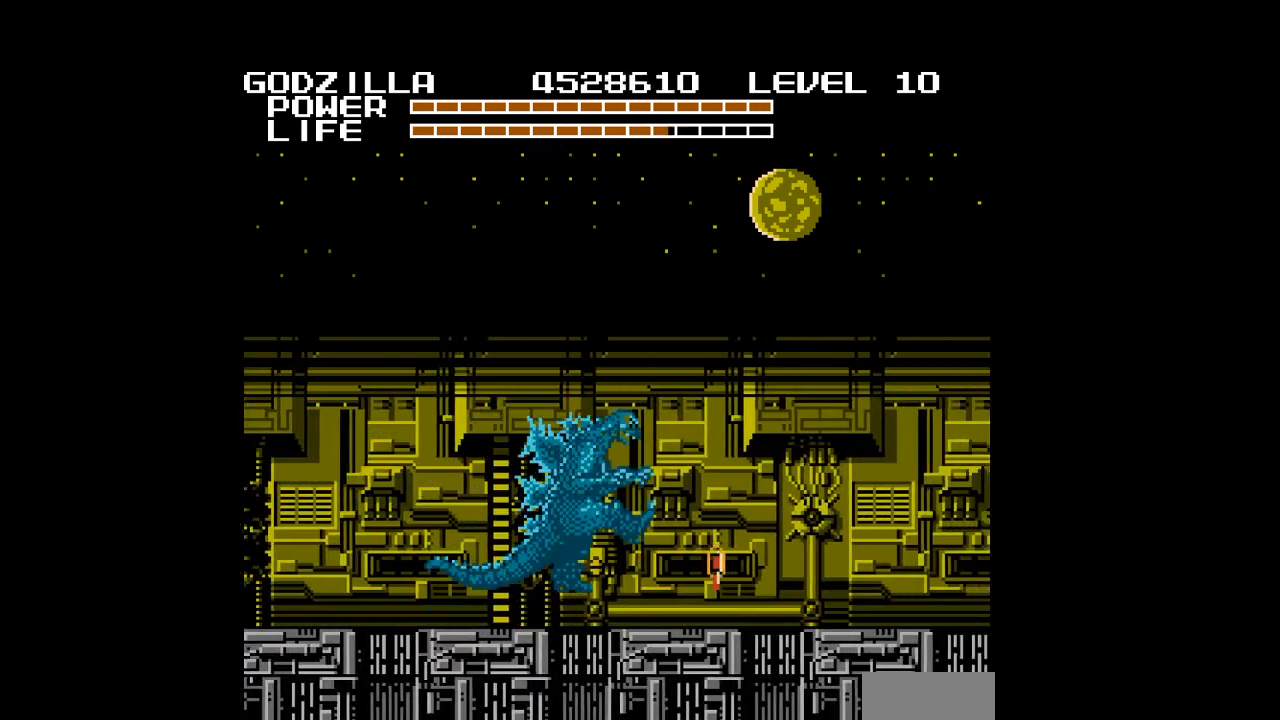
{"buttons": ["DPAD_UP", "DPAD_RIGHT"], "events": [[33, "DPAD_UP", "up"], [67, "B", "up"], [133, "DPAD_UP", "down"], [200, "B", "down"], [233, "B", "up"], [267, "B", "down"], [300, "B", "up"], [300, "DPAD_UP", "up"], [333, "B", "down"], [400, "DPAD_UP", "down"], [433, "B", "up"], [467, "B", "down"], [500, "B", "up"]]}
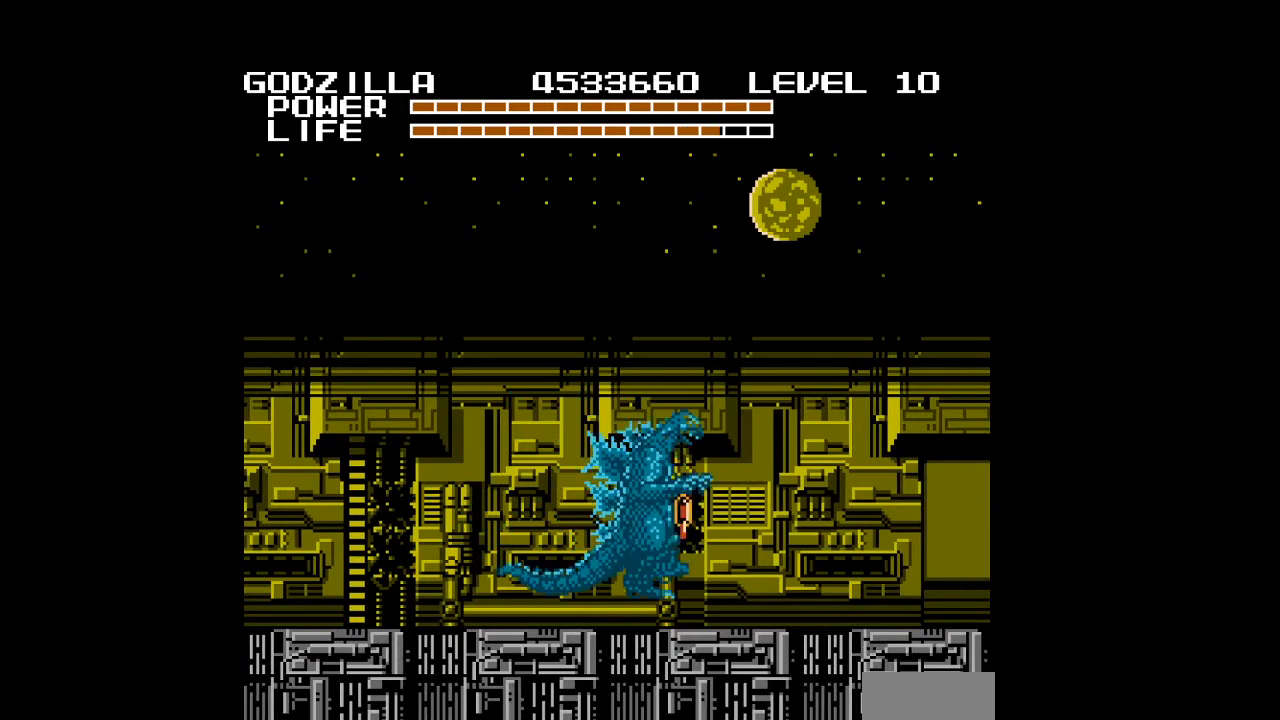
{"buttons": ["B", "DPAD_UP", "DPAD_RIGHT"], "events": [[33, "B", "down"], [33, "DPAD_UP", "up"], [67, "B", "up"], [100, "B", "down"], [133, "B", "up"], [133, "DPAD_UP", "down"], [167, "B", "down"], [200, "B", "up"], [233, "B", "down"], [267, "B", "up"], [333, "DPAD_UP", "up"], [367, "B", "down"], [400, "B", "up"], [400, "DPAD_UP", "down"], [433, "B", "down"], [467, "B", "up"], [500, "B", "down"]]}
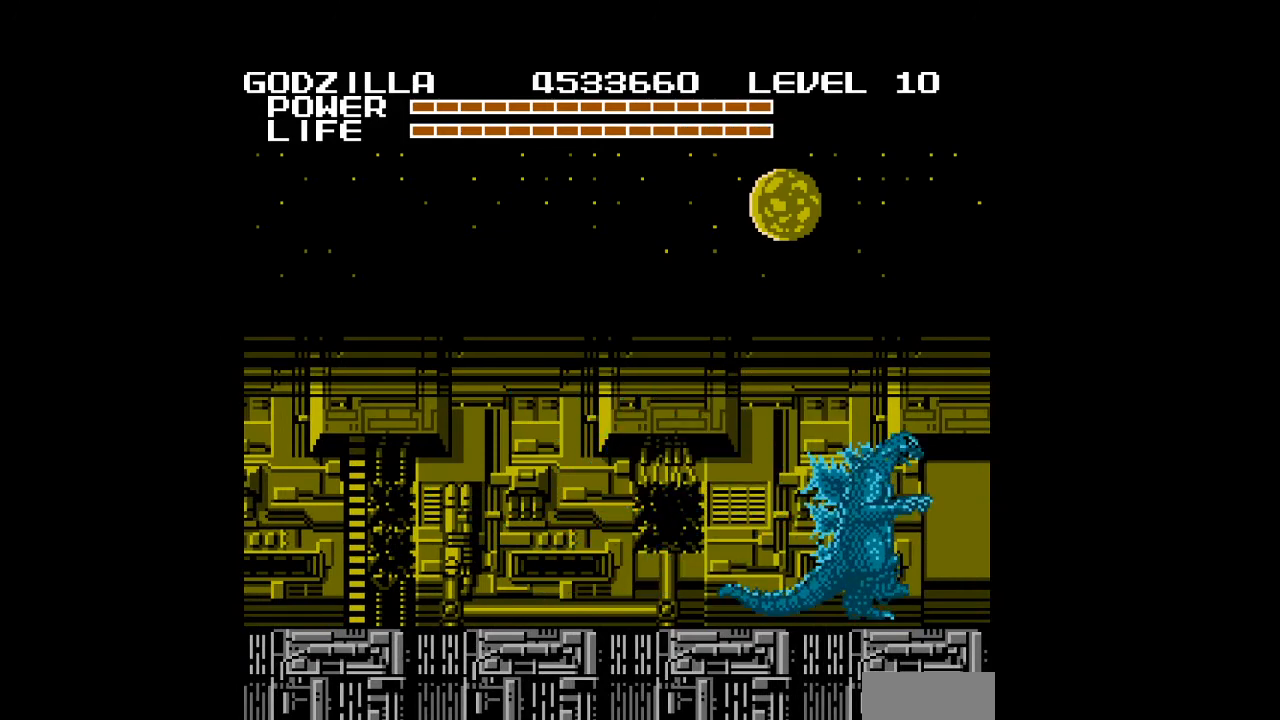
{"buttons": ["DPAD_RIGHT"], "events": [[33, "B", "up"], [67, "B", "down"], [67, "DPAD_UP", "up"], [100, "B", "up"], [133, "B", "down"], [167, "DPAD_UP", "down"], [233, "B", "up"], [267, "B", "down"], [267, "DPAD_UP", "up"], [300, "B", "up"], [333, "B", "down"], [367, "B", "up"], [400, "B", "down"], [433, "B", "up"]]}
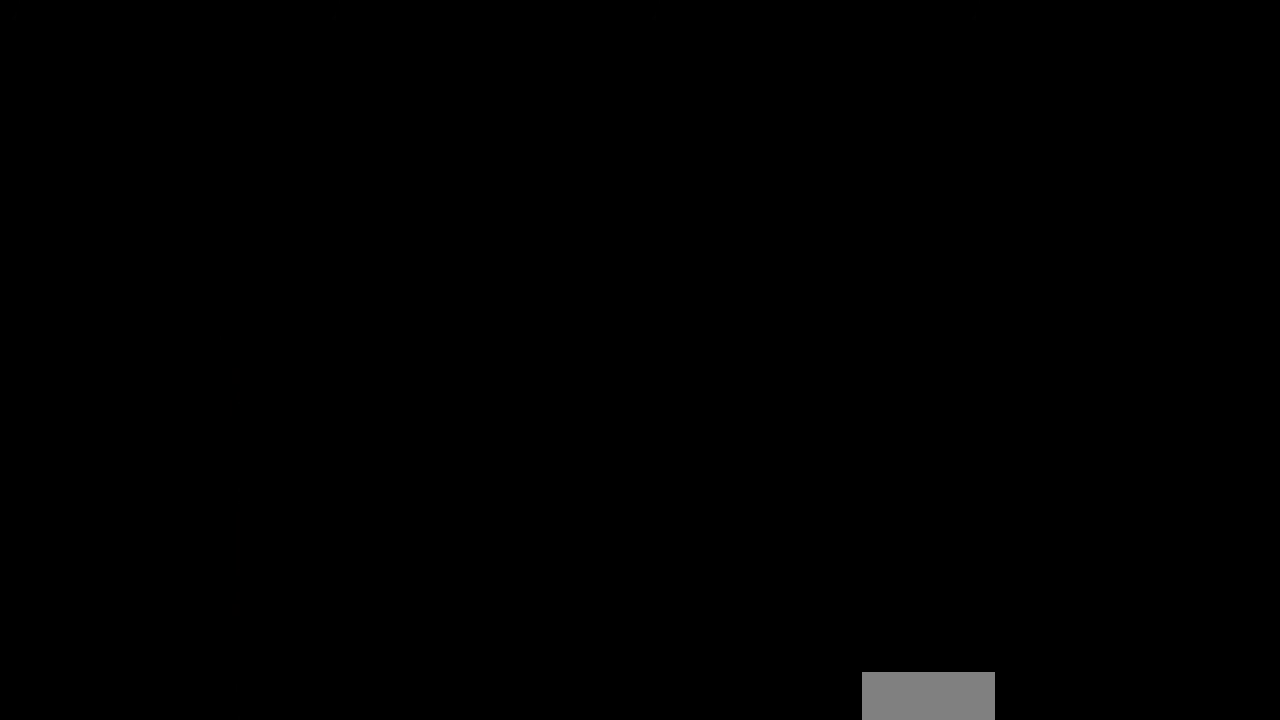
{"buttons": [], "events": [[33, "B", "down"], [67, "B", "up"], [133, "B", "down"], [200, "B", "up"], [267, "B", "down"], [300, "B", "up"], [367, "DPAD_RIGHT", "up"]]}
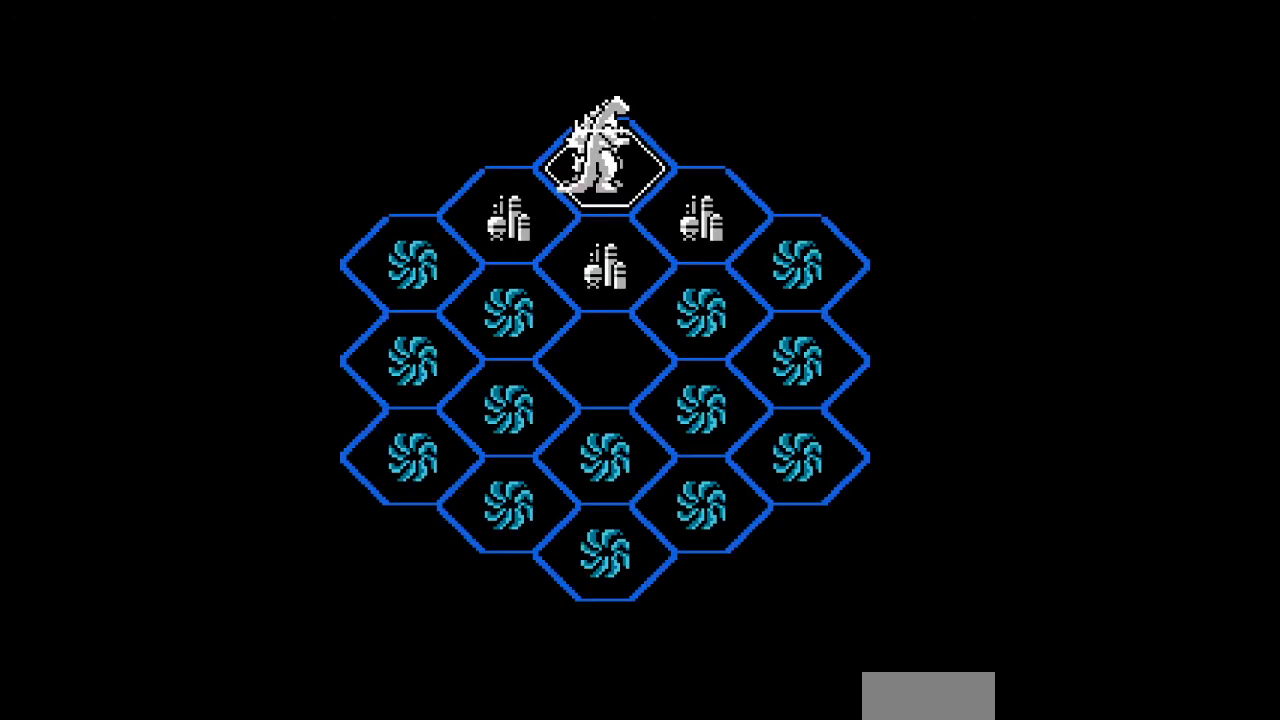
{"buttons": [], "events": [[333, "A", "down"], [367, "A", "up"], [400, "A", "down"], [433, "A", "up"]]}
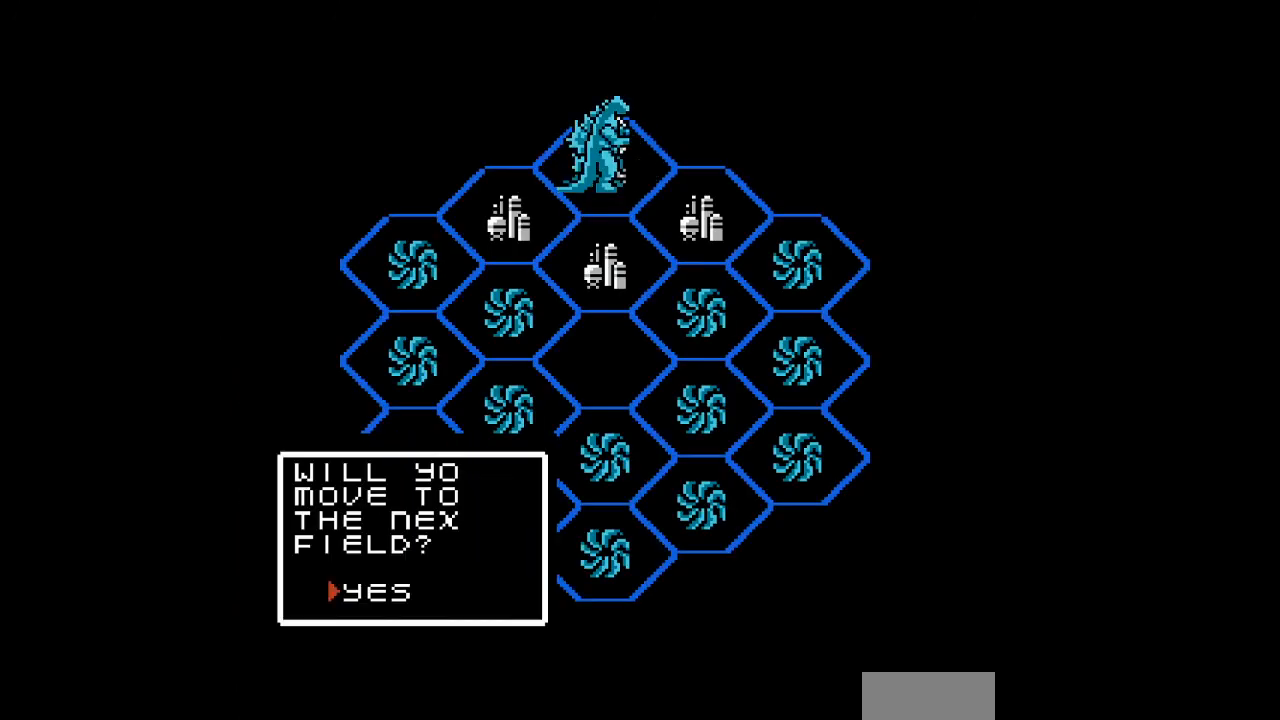
{"buttons": ["A"], "events": [[33, "A", "down"], [67, "A", "up"], [233, "A", "down"], [267, "A", "up"], [300, "A", "down"], [333, "A", "up"], [367, "A", "down"], [400, "A", "up"], [433, "A", "down"], [467, "A", "up"], [500, "A", "down"]]}
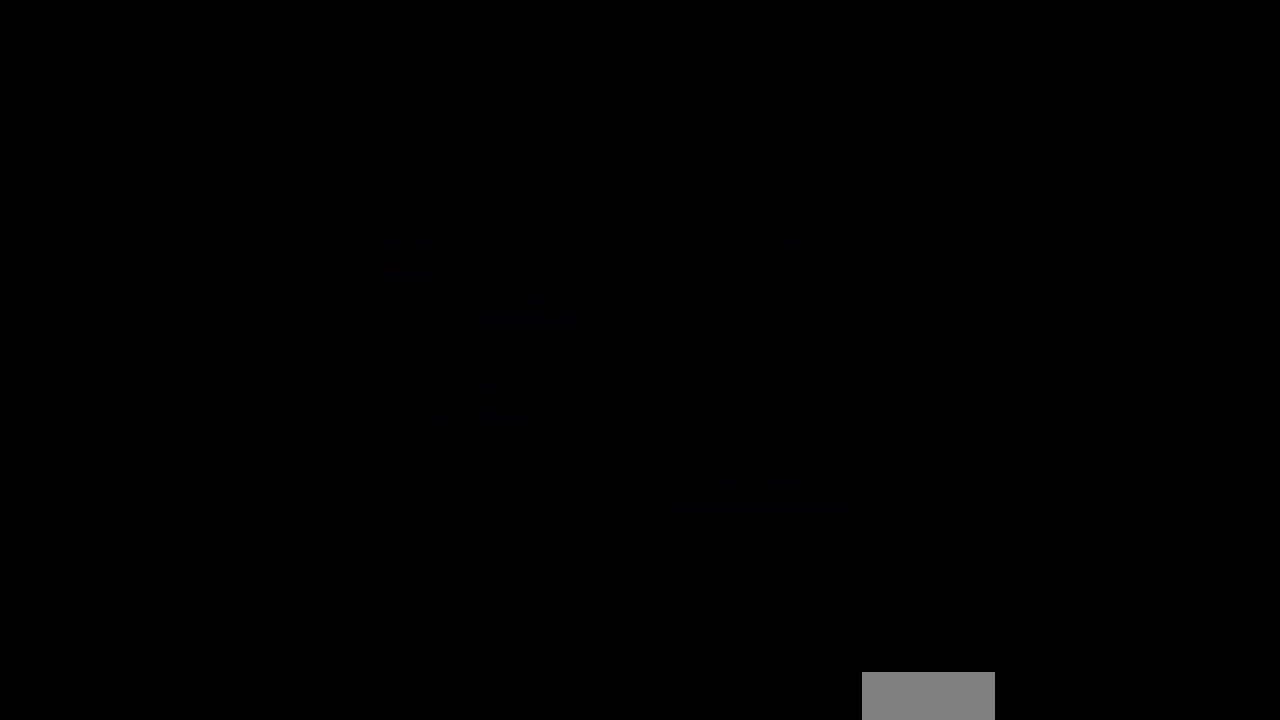
{"buttons": [], "events": [[33, "A", "up"]]}
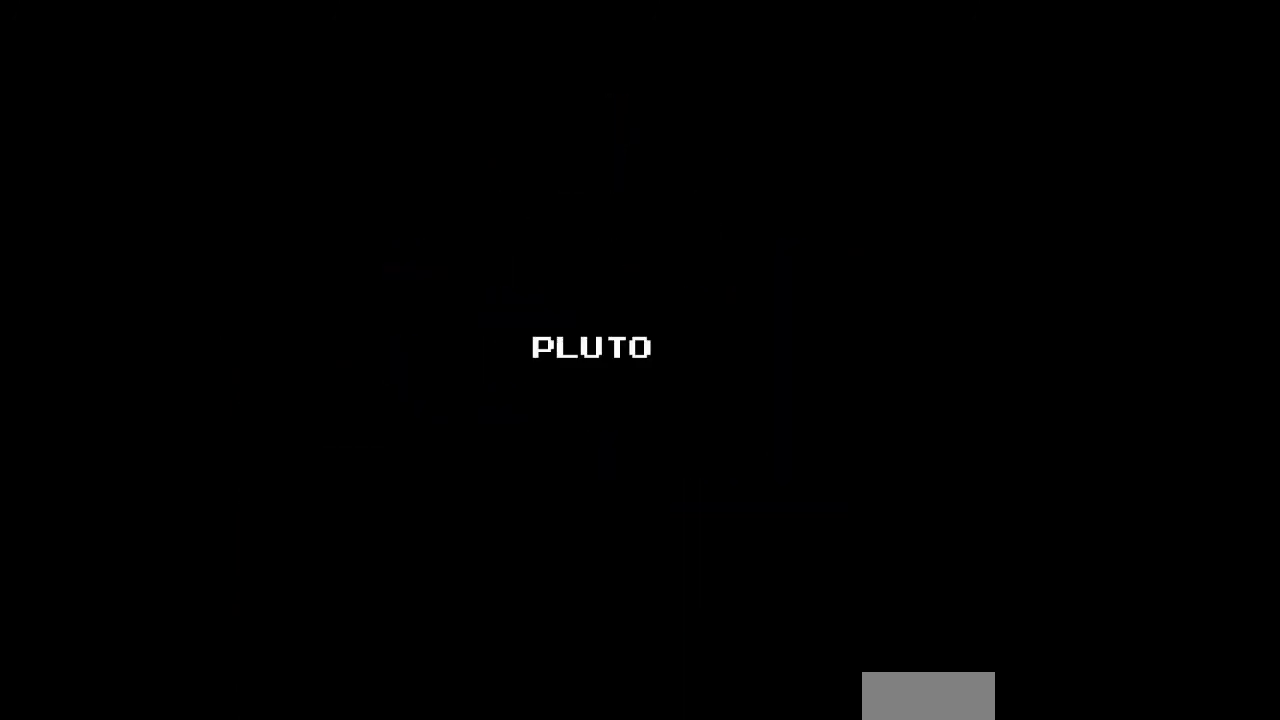
{"buttons": [], "events": []}
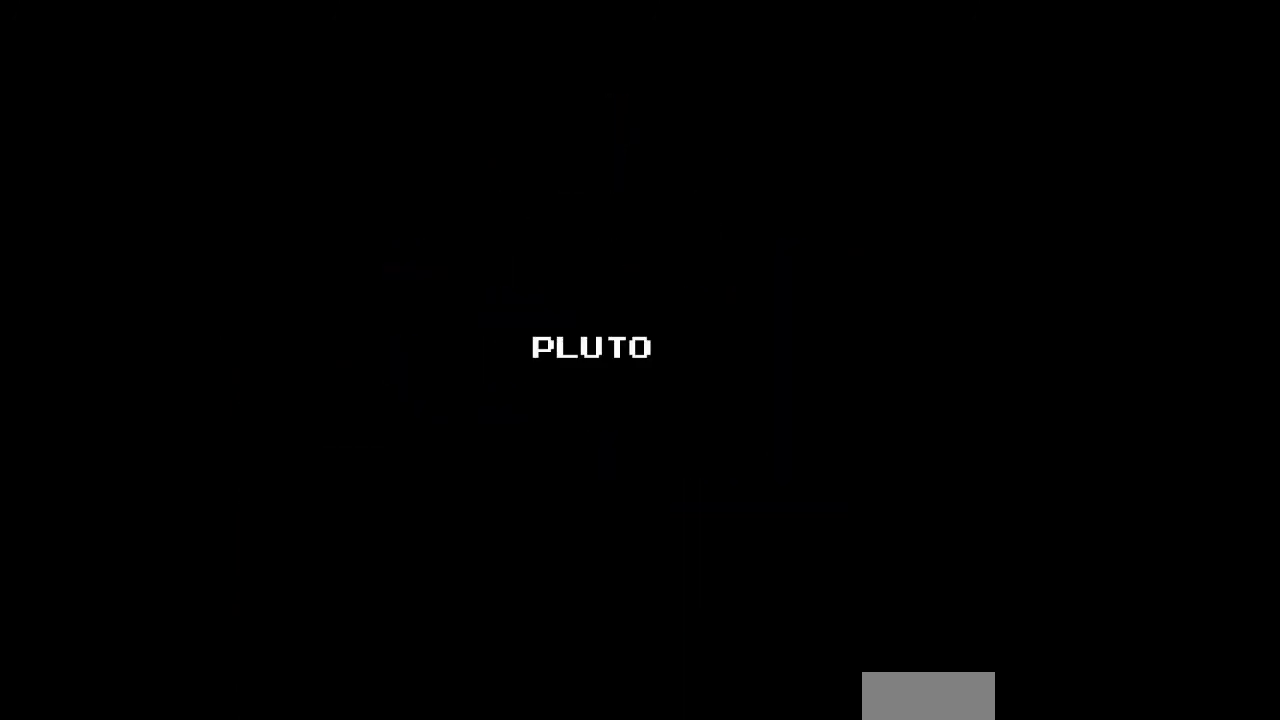
{"buttons": [], "events": []}
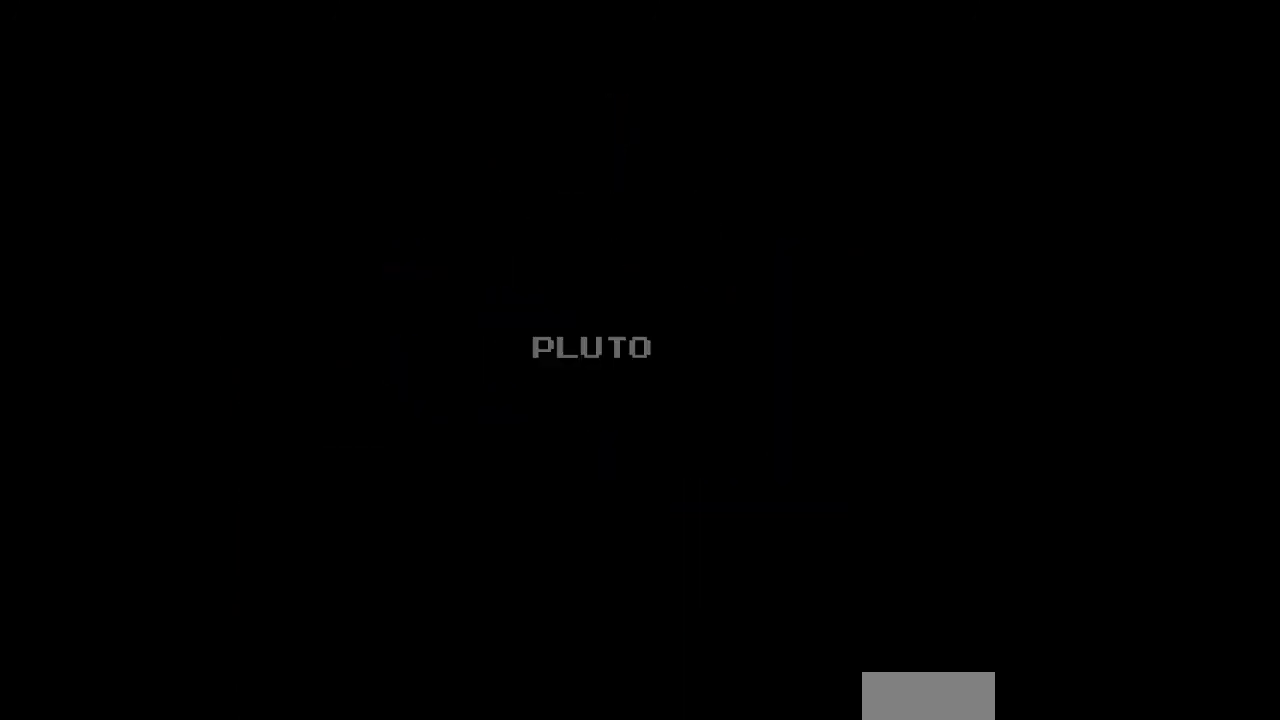
{"buttons": [], "events": []}
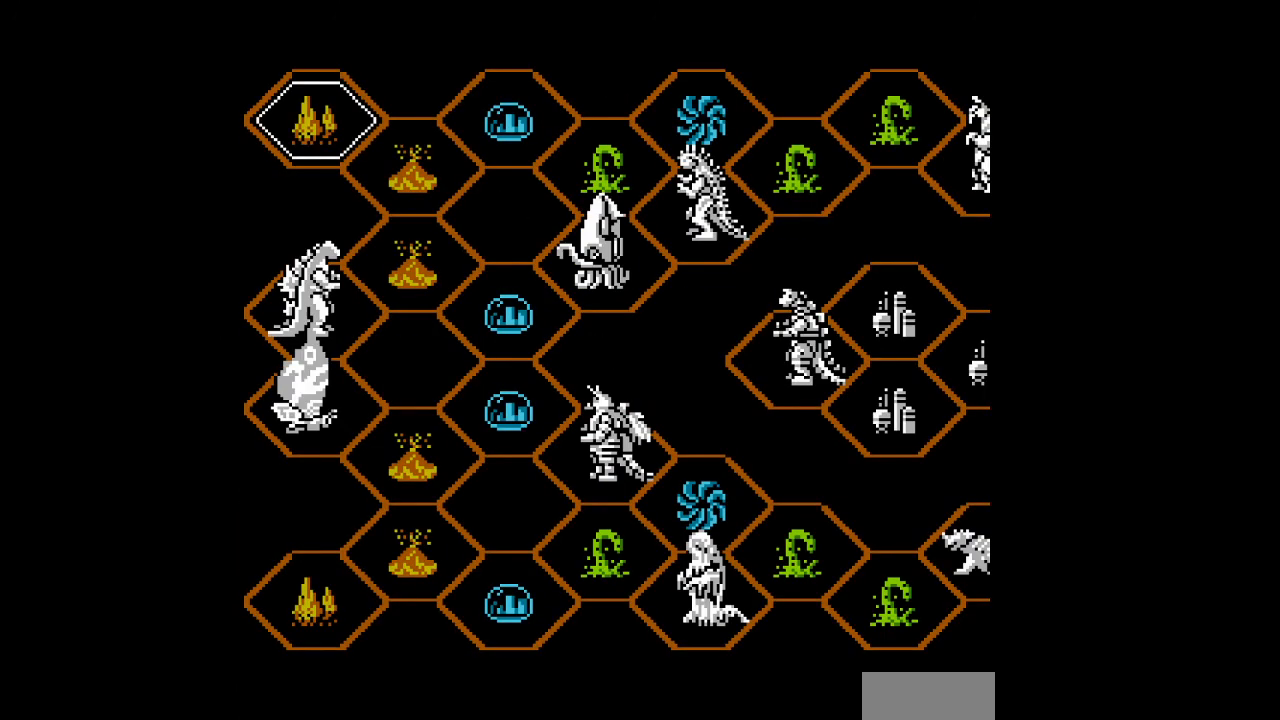
{"buttons": ["DPAD_RIGHT"], "events": [[400, "DPAD_RIGHT", "down"]]}
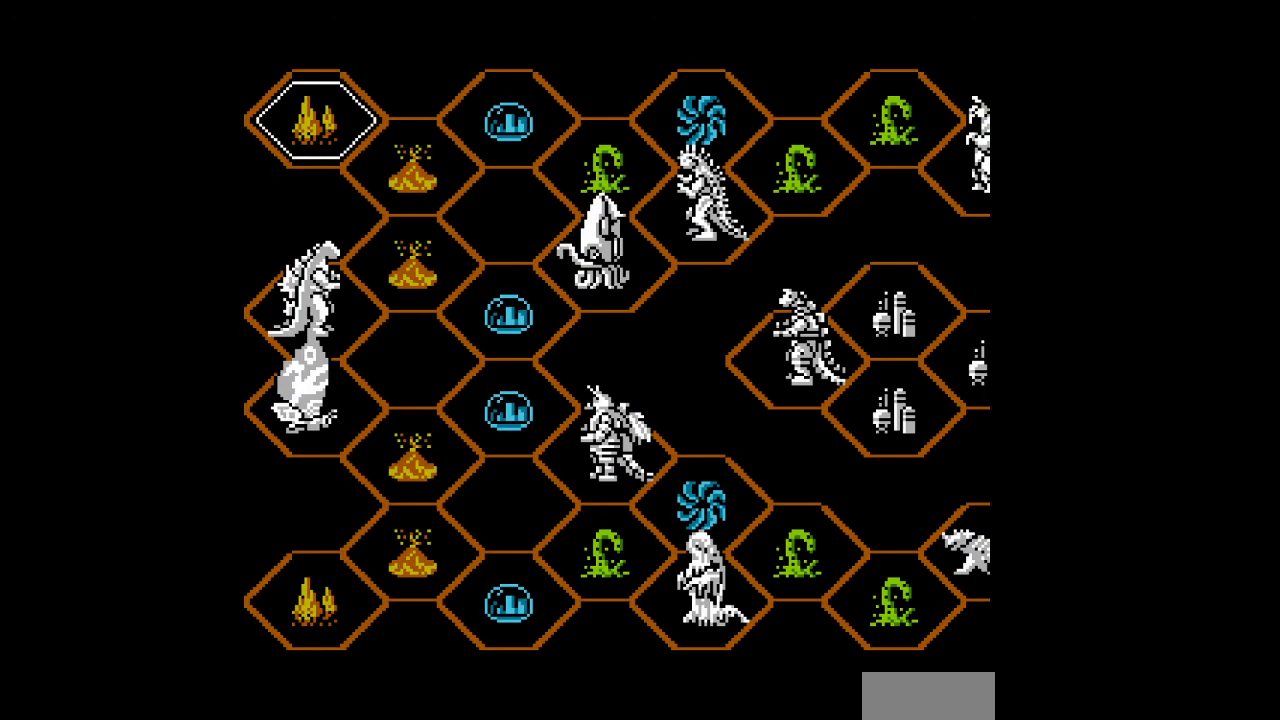
{"buttons": ["DPAD_DOWN", "DPAD_RIGHT"], "events": [[433, "DPAD_DOWN", "down"]]}
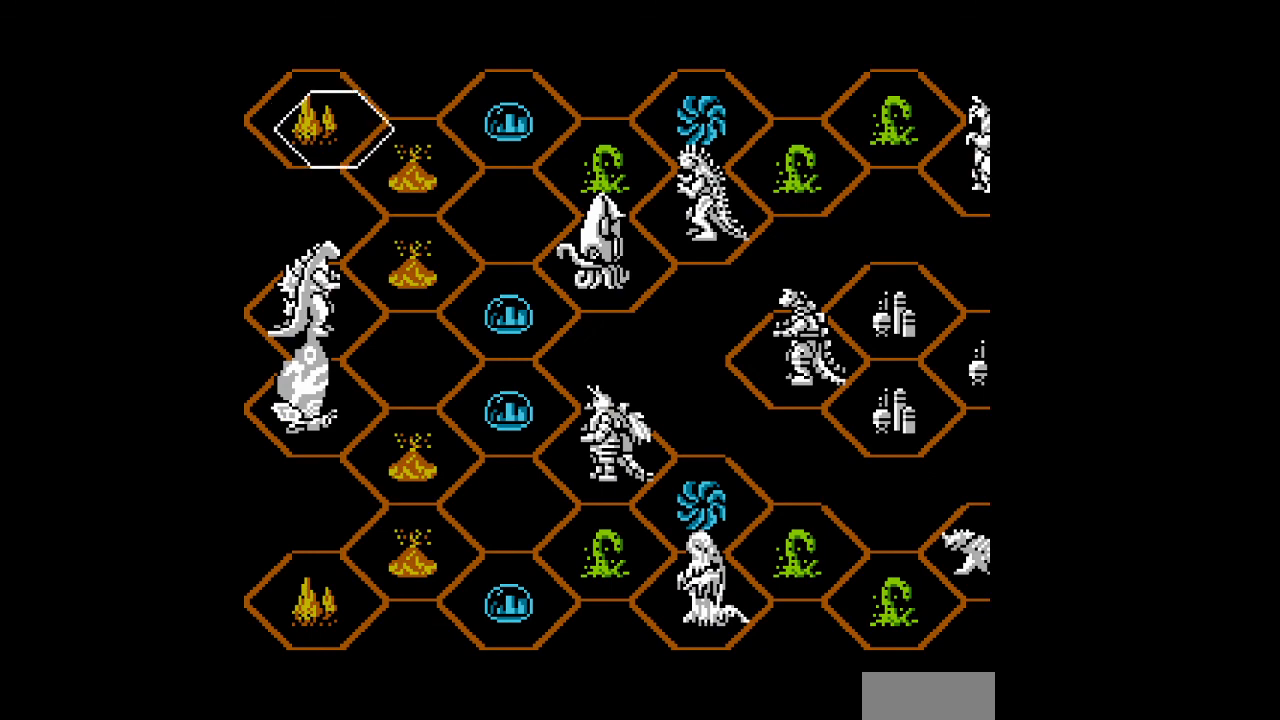
{"buttons": ["DPAD_DOWN", "DPAD_RIGHT"], "events": []}
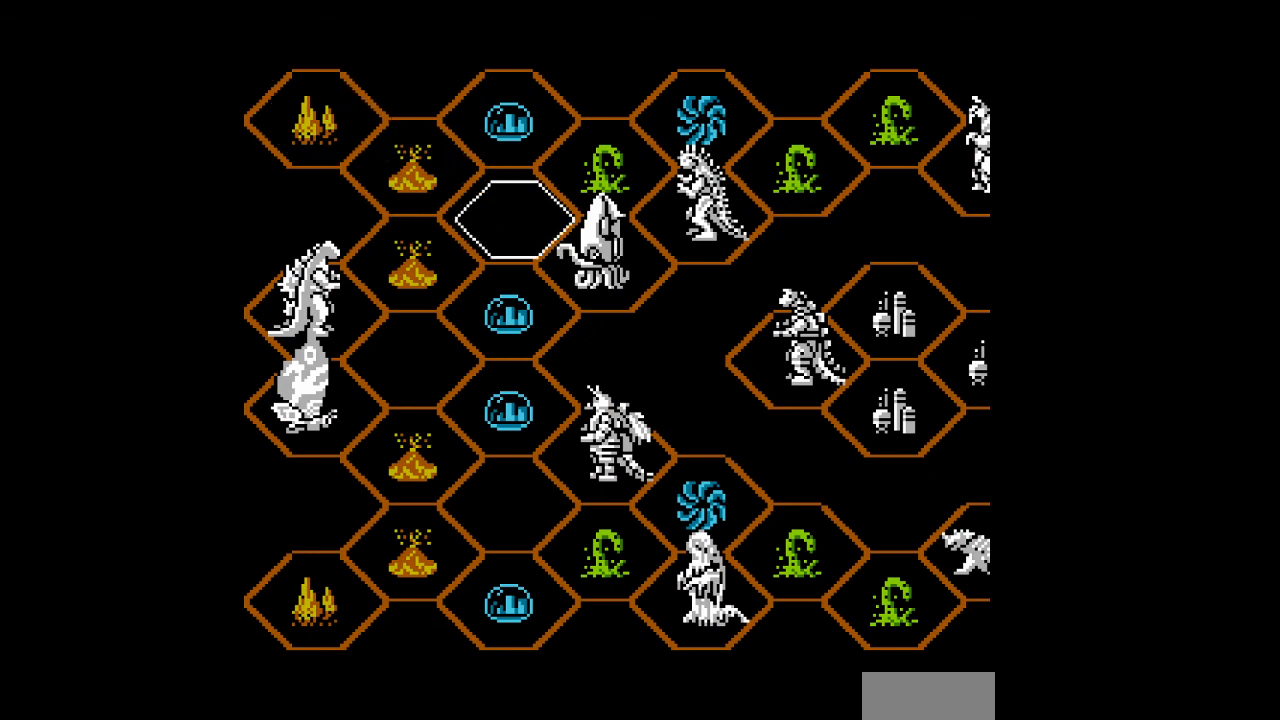
{"buttons": ["DPAD_UP", "DPAD_RIGHT"], "events": [[100, "DPAD_DOWN", "up"], [200, "DPAD_UP", "down"]]}
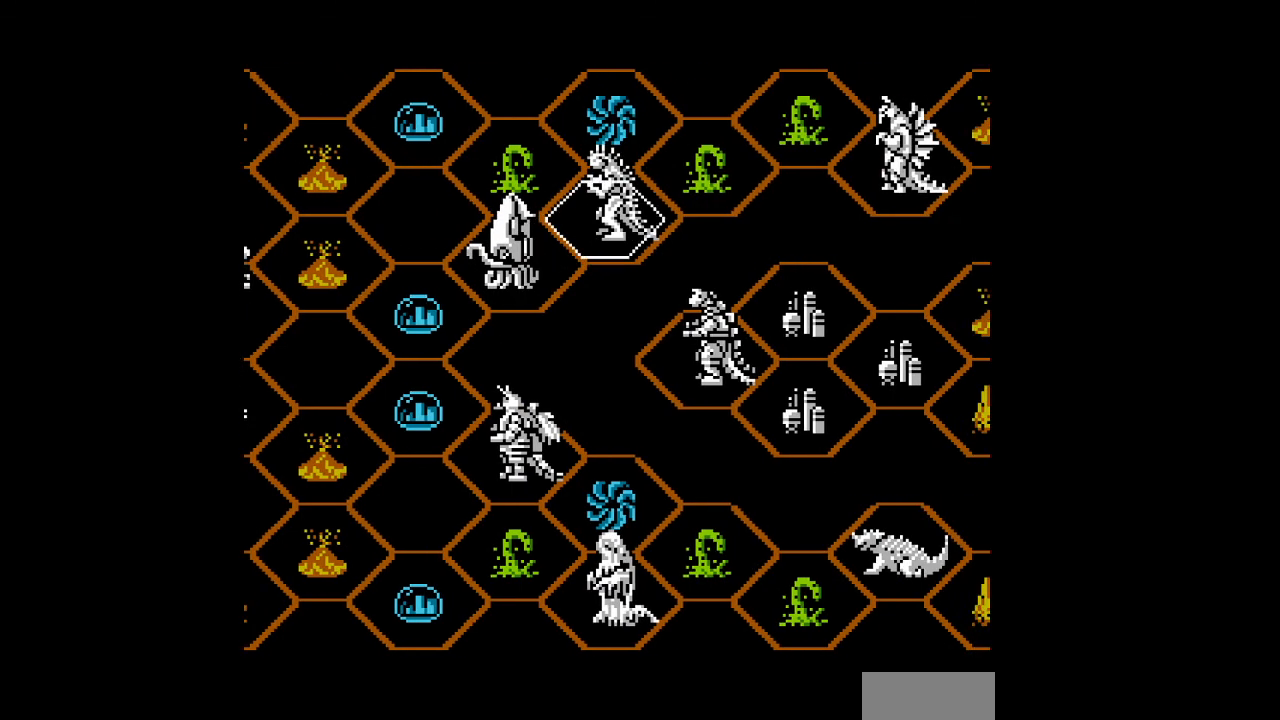
{"buttons": ["DPAD_UP", "DPAD_RIGHT"], "events": [[300, "DPAD_UP", "up"], [500, "DPAD_UP", "down"]]}
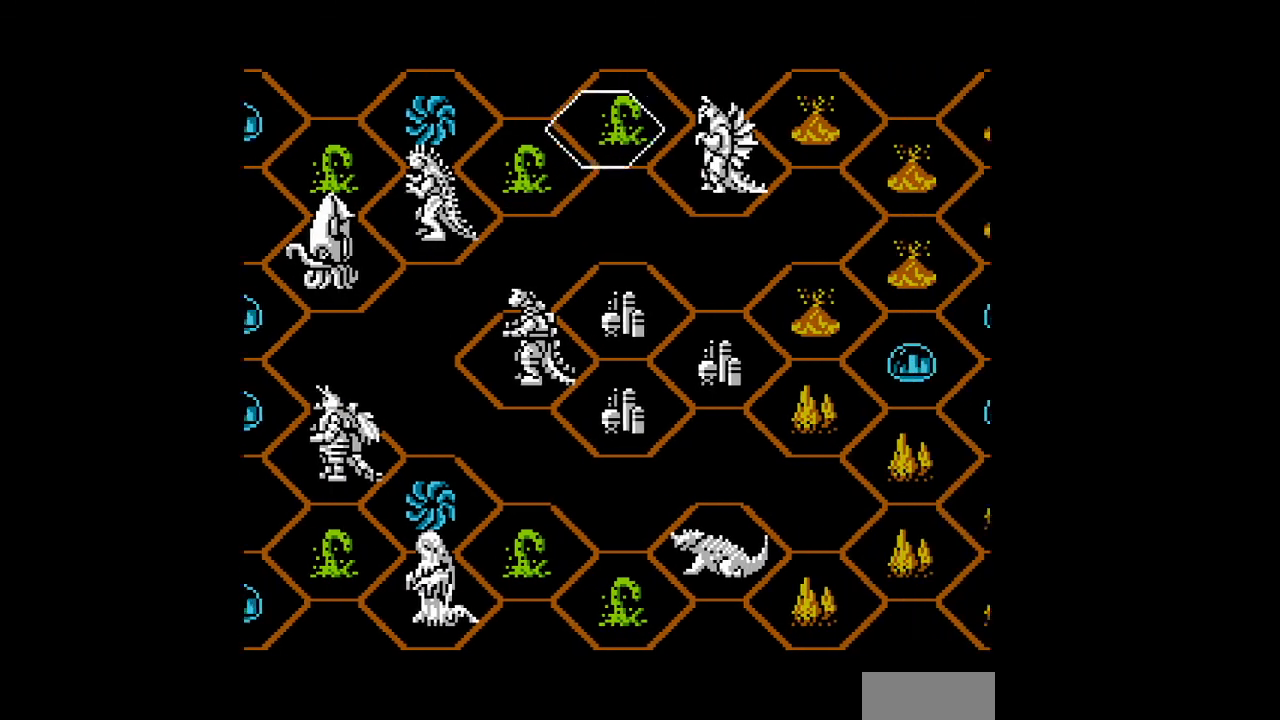
{"buttons": ["DPAD_DOWN", "DPAD_RIGHT"], "events": [[200, "DPAD_UP", "up"], [433, "DPAD_DOWN", "down"]]}
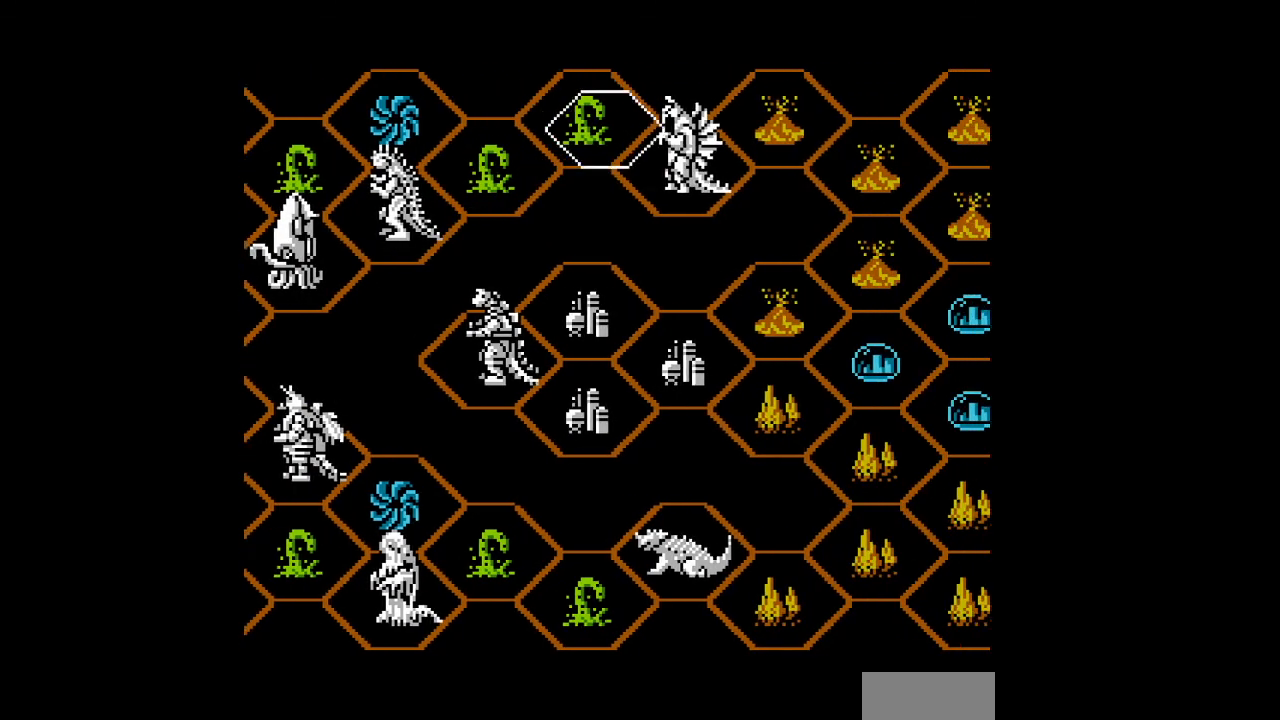
{"buttons": ["DPAD_RIGHT"], "events": [[433, "DPAD_DOWN", "up"]]}
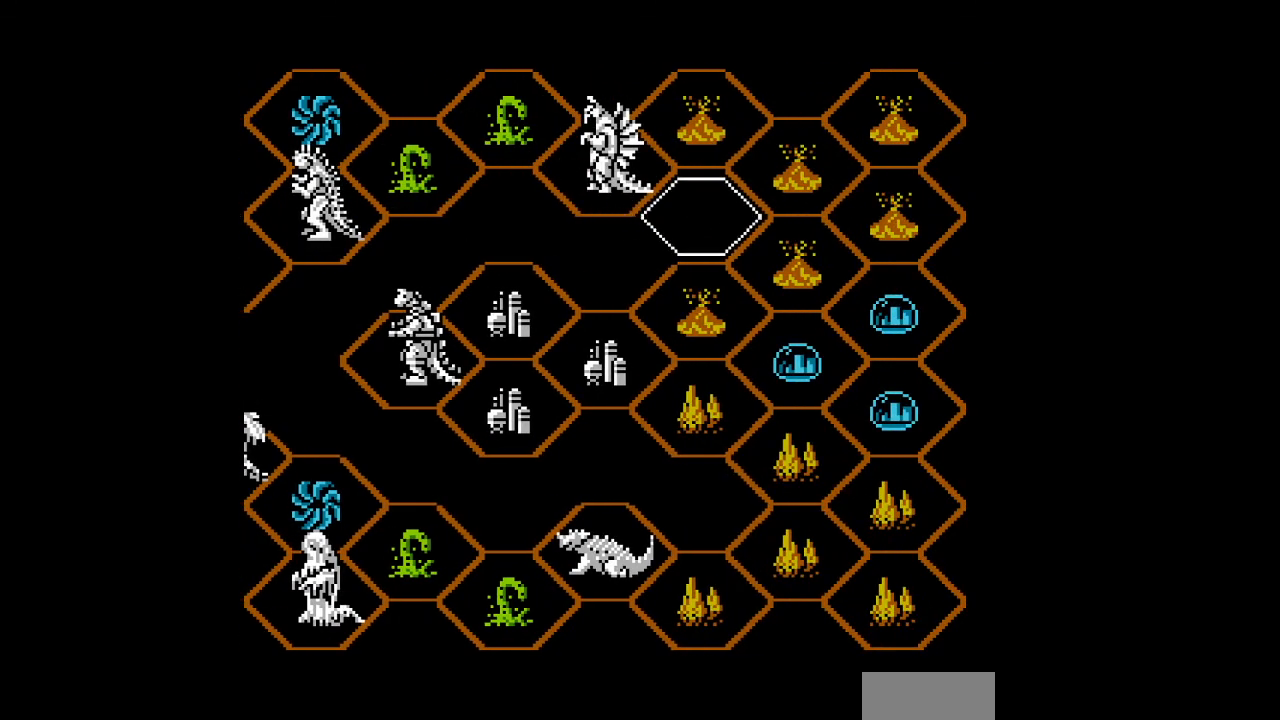
{"buttons": ["DPAD_LEFT"], "events": [[33, "DPAD_UP", "down"], [233, "DPAD_UP", "up"], [267, "DPAD_RIGHT", "up"], [400, "DPAD_LEFT", "down"]]}
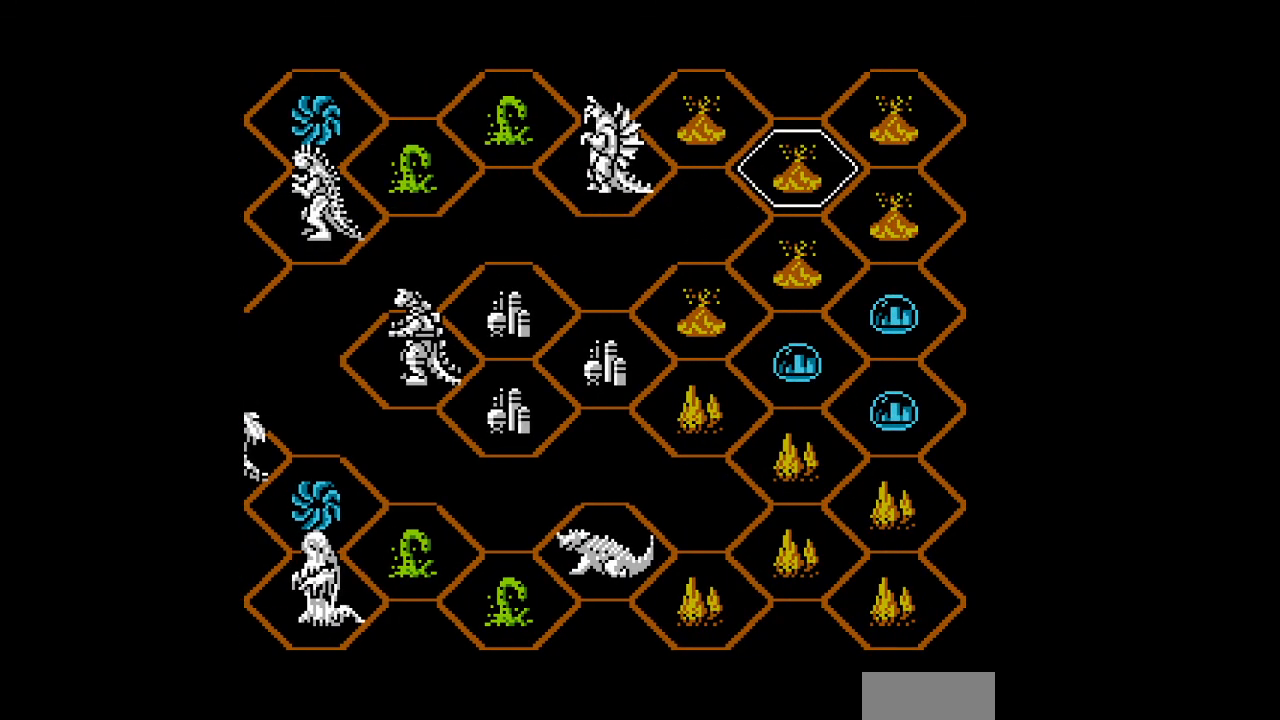
{"buttons": ["DPAD_UP", "DPAD_LEFT"], "events": [[100, "DPAD_UP", "down"]]}
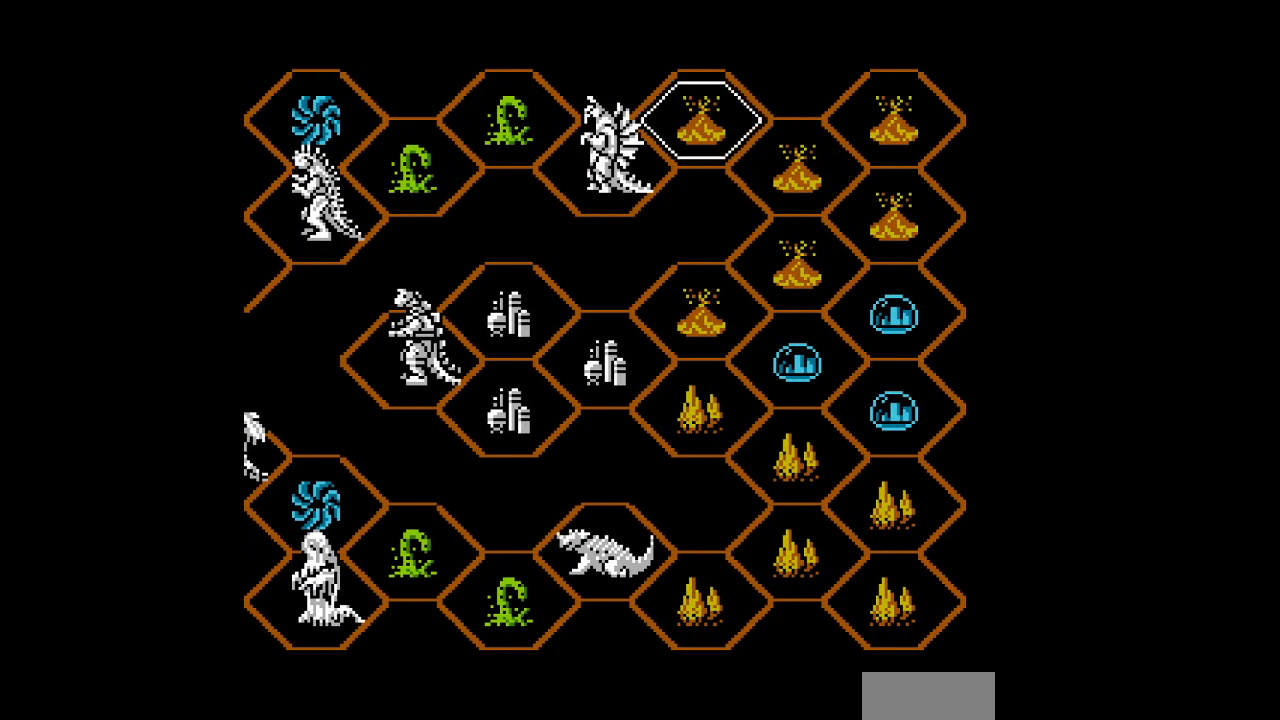
{"buttons": ["DPAD_DOWN", "DPAD_LEFT"], "events": [[100, "DPAD_UP", "up"], [267, "DPAD_DOWN", "down"]]}
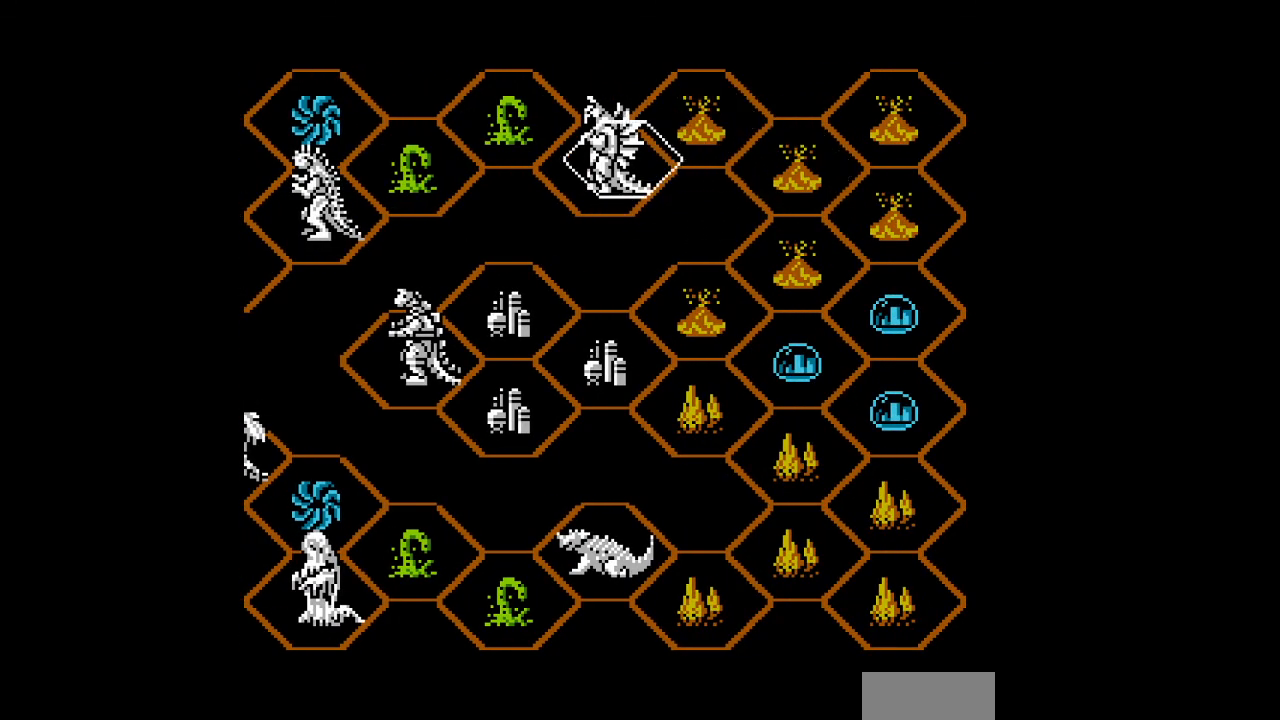
{"buttons": ["DPAD_UP", "DPAD_LEFT"], "events": [[67, "DPAD_DOWN", "up"], [167, "DPAD_UP", "down"]]}
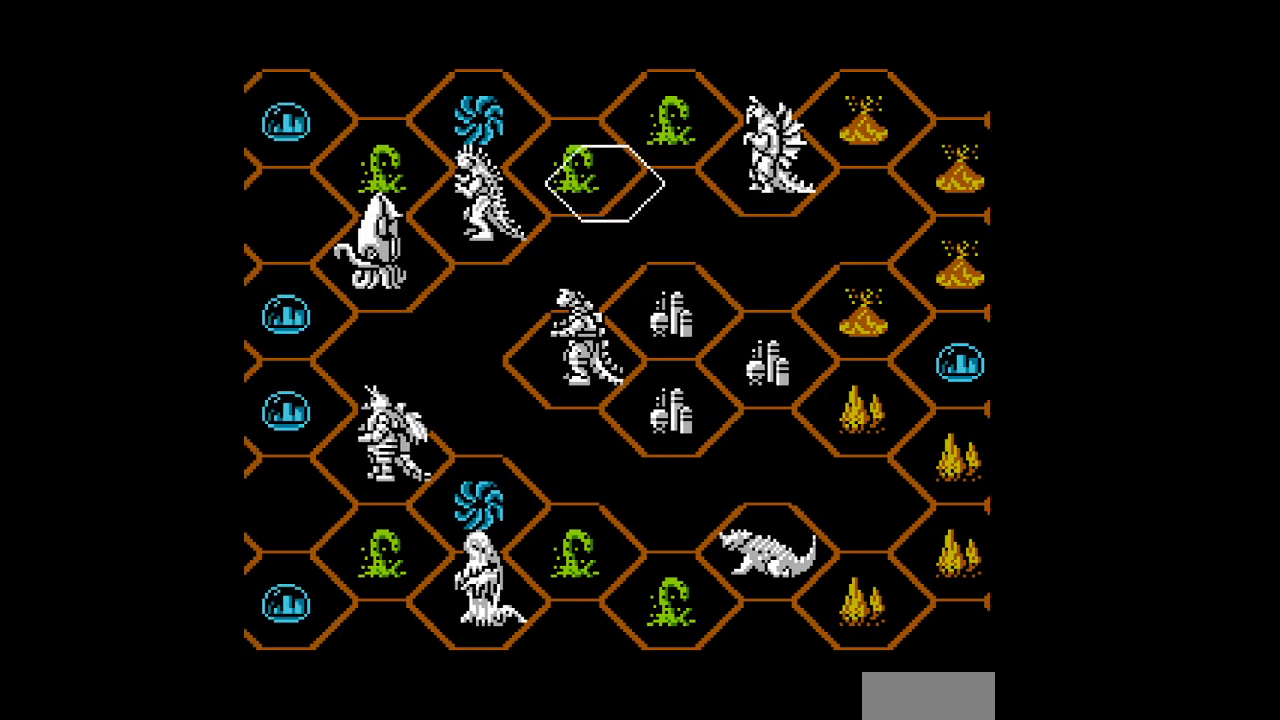
{"buttons": ["DPAD_DOWN", "DPAD_LEFT"], "events": [[233, "DPAD_DOWN", "down"], [233, "DPAD_UP", "up"]]}
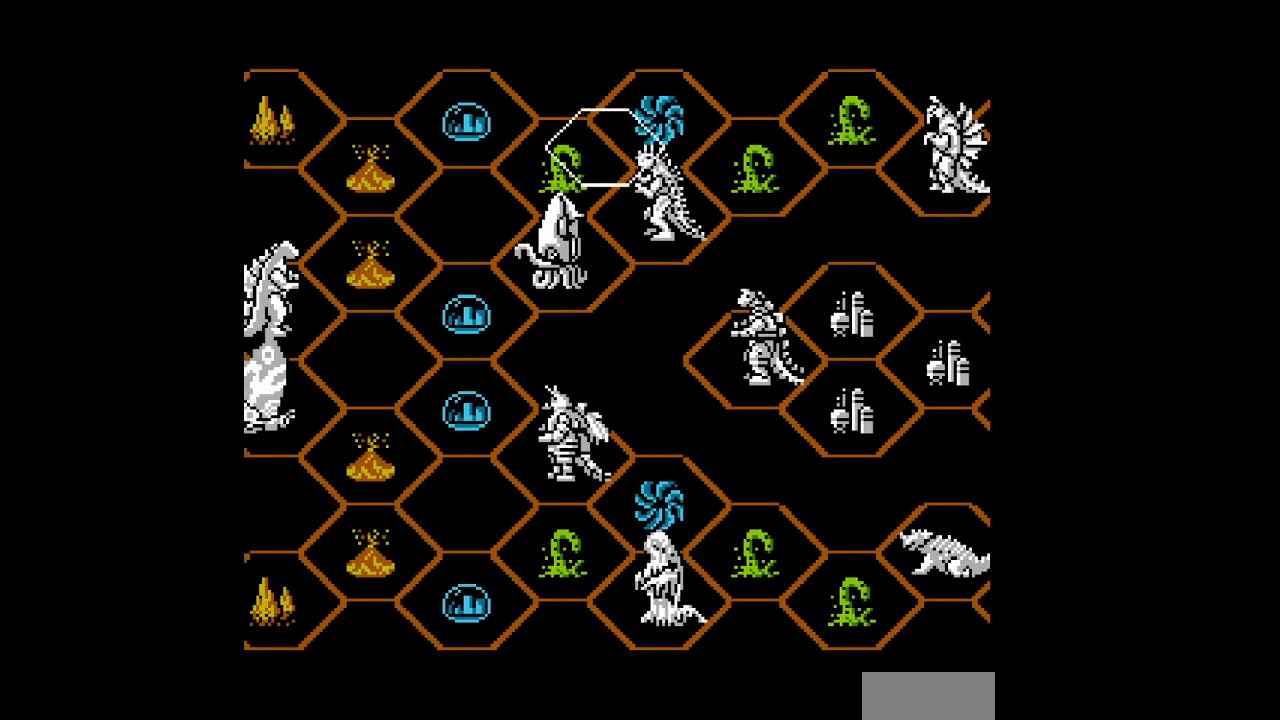
{"buttons": ["DPAD_DOWN", "DPAD_LEFT"], "events": []}
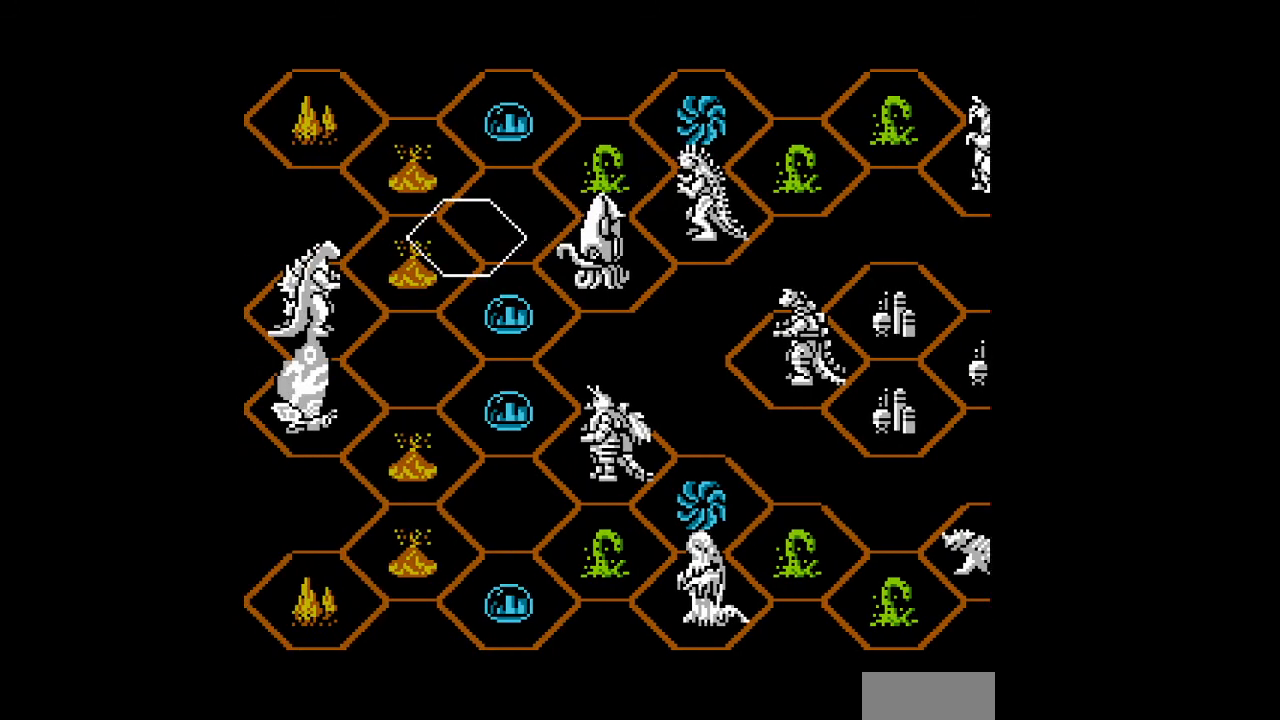
{"buttons": [], "events": [[267, "DPAD_DOWN", "up"], [300, "DPAD_LEFT", "up"]]}